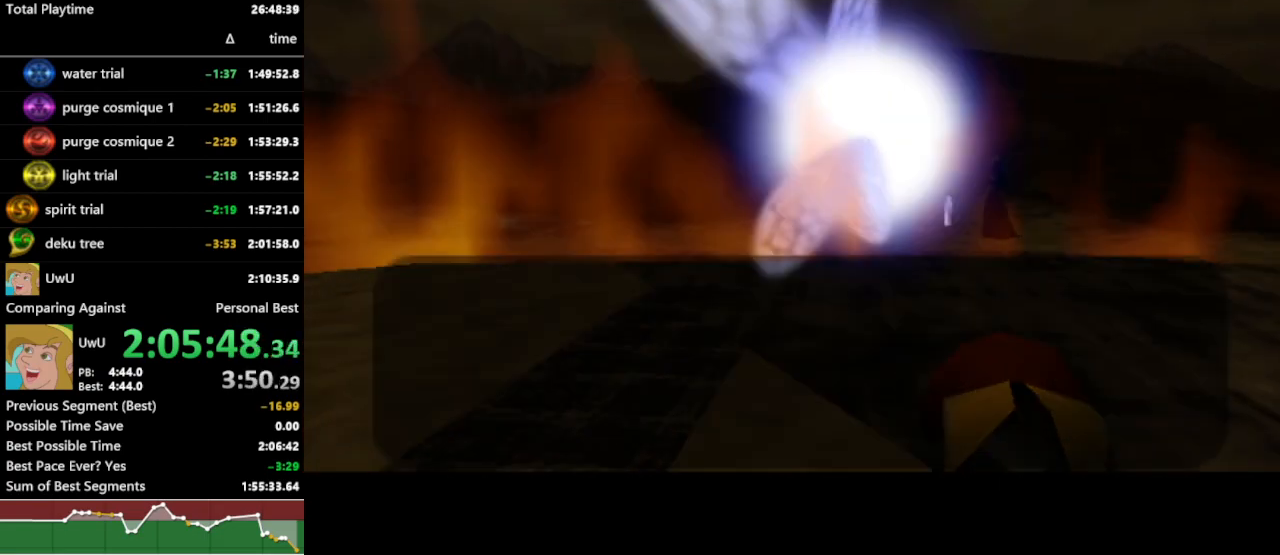
Gameplay with a controller (Nintendo layout); each line is a JSON object with the inputs held at the frame after it. "events" lists button and stick changes between this image and that frame as [ms after this image, input, new state], when the widget could be followed in between. Not read: L3 R3.
{"buttons": ["R1"], "left_stick": "center", "right_stick": "center", "events": []}
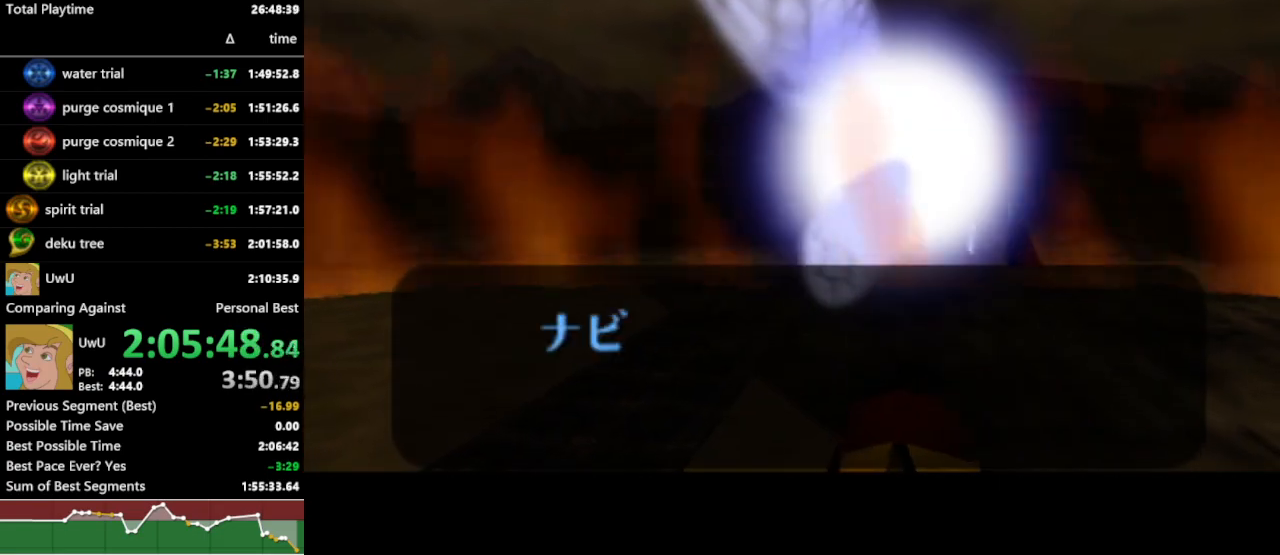
{"buttons": ["R1"], "left_stick": "center", "right_stick": "center", "events": []}
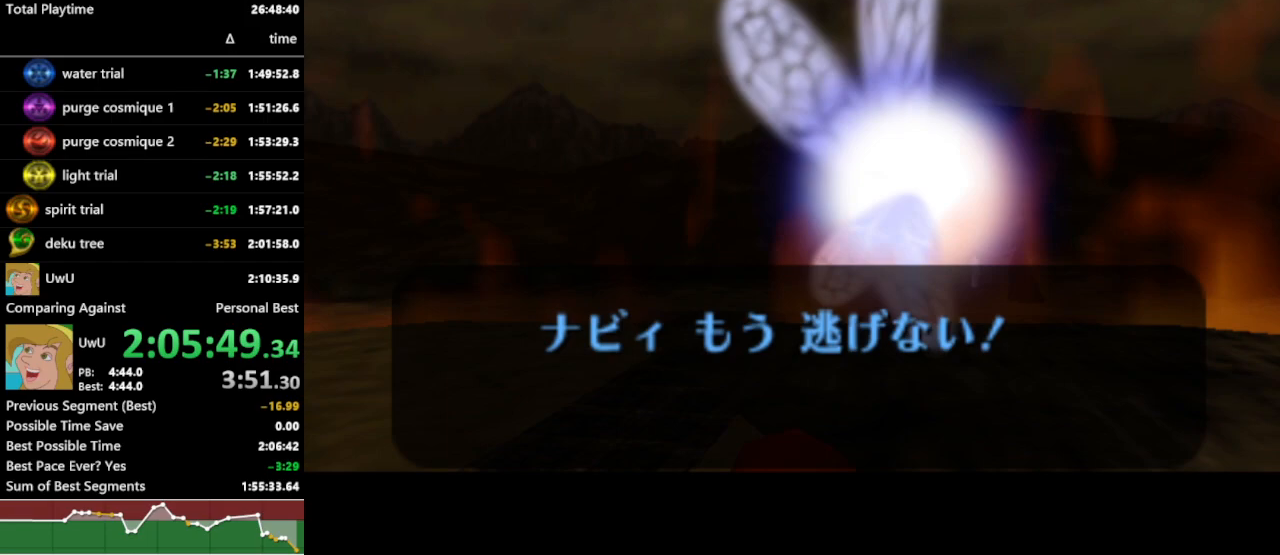
{"buttons": ["A", "R1"], "left_stick": "center", "right_stick": "center", "events": [[400, "A", "down"], [400, "B", "down"], [433, "A", "up"], [467, "B", "up"], [500, "A", "down"]]}
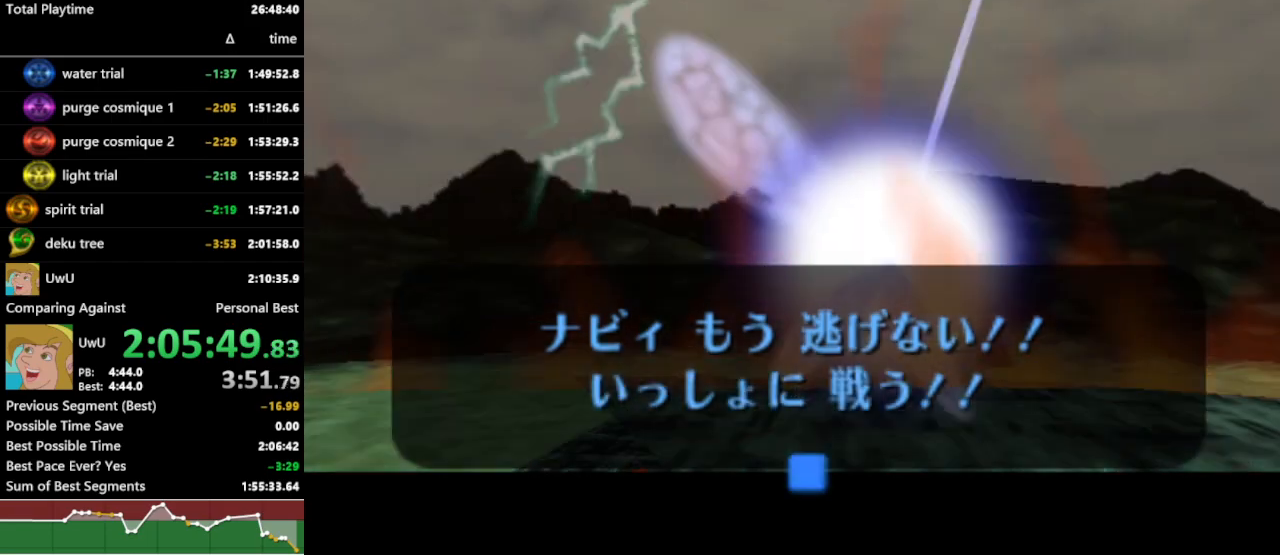
{"buttons": ["R1"], "left_stick": "center", "right_stick": "center", "events": [[33, "A", "up"], [33, "B", "down"], [67, "A", "down"], [67, "B", "up"], [100, "A", "up"], [133, "B", "down"], [167, "A", "down"], [167, "B", "up"], [233, "A", "up"]]}
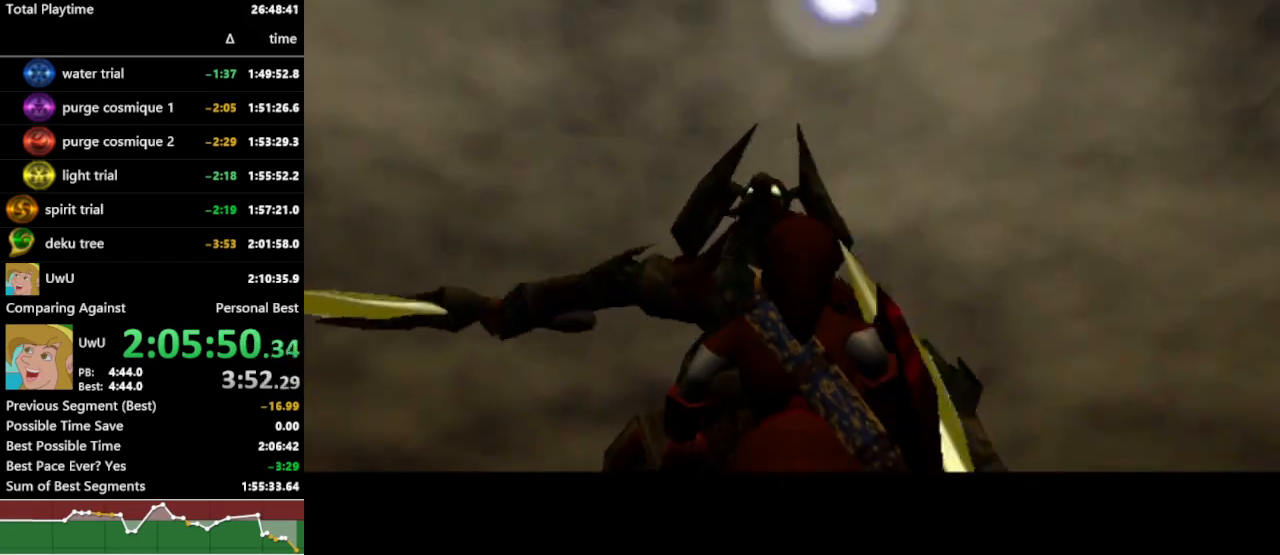
{"buttons": ["R1"], "left_stick": "center", "right_stick": "center", "events": []}
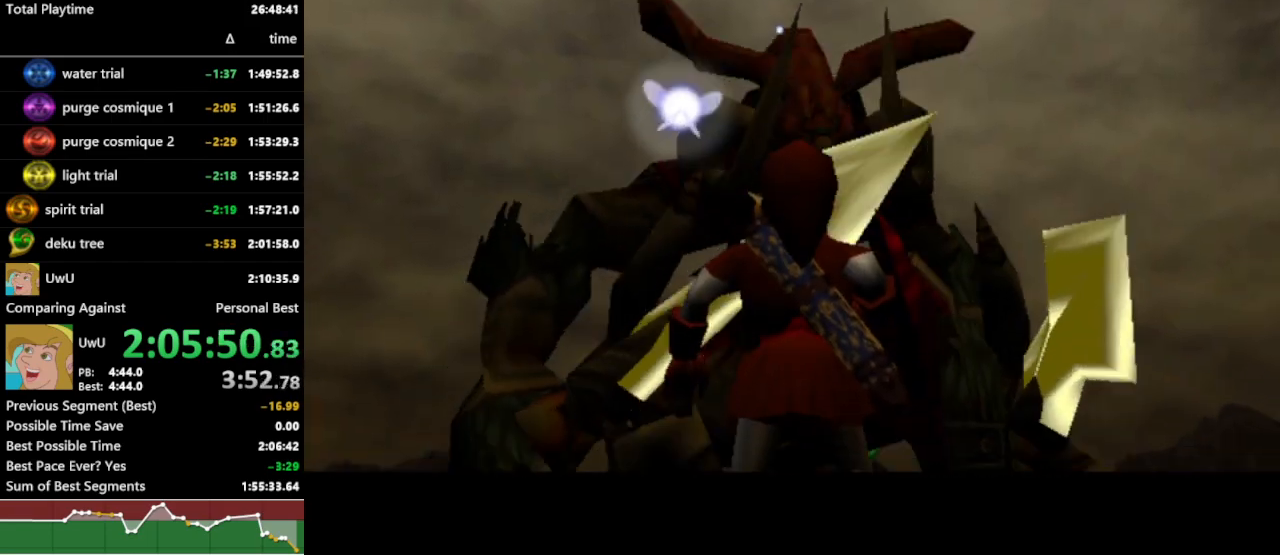
{"buttons": ["R1"], "left_stick": "center", "right_stick": "center", "events": []}
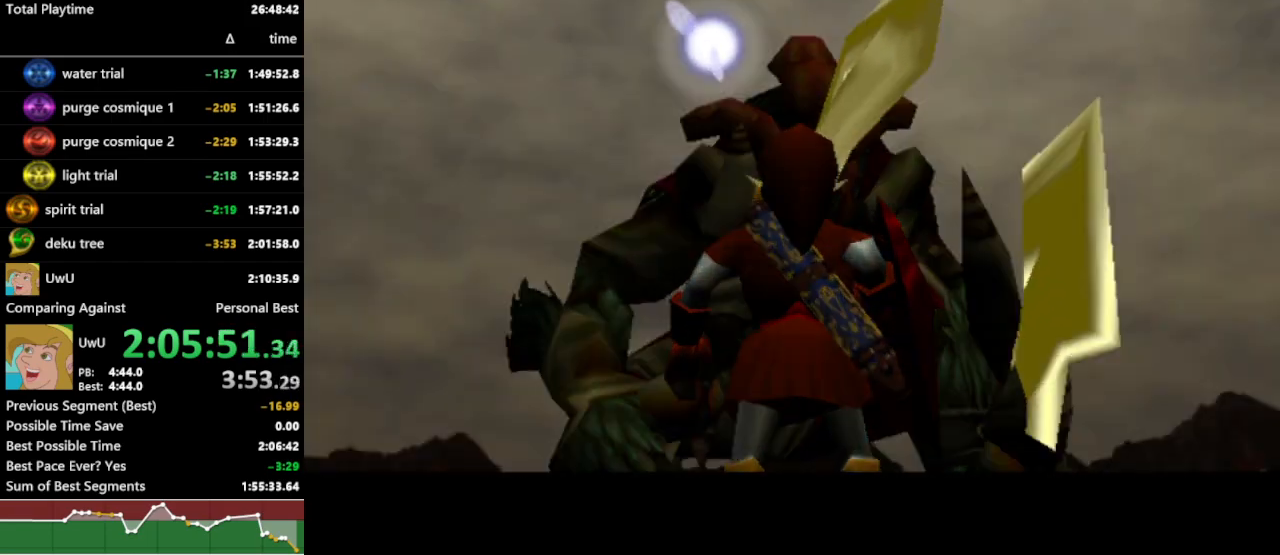
{"buttons": ["R1"], "left_stick": "center", "right_stick": "center", "events": []}
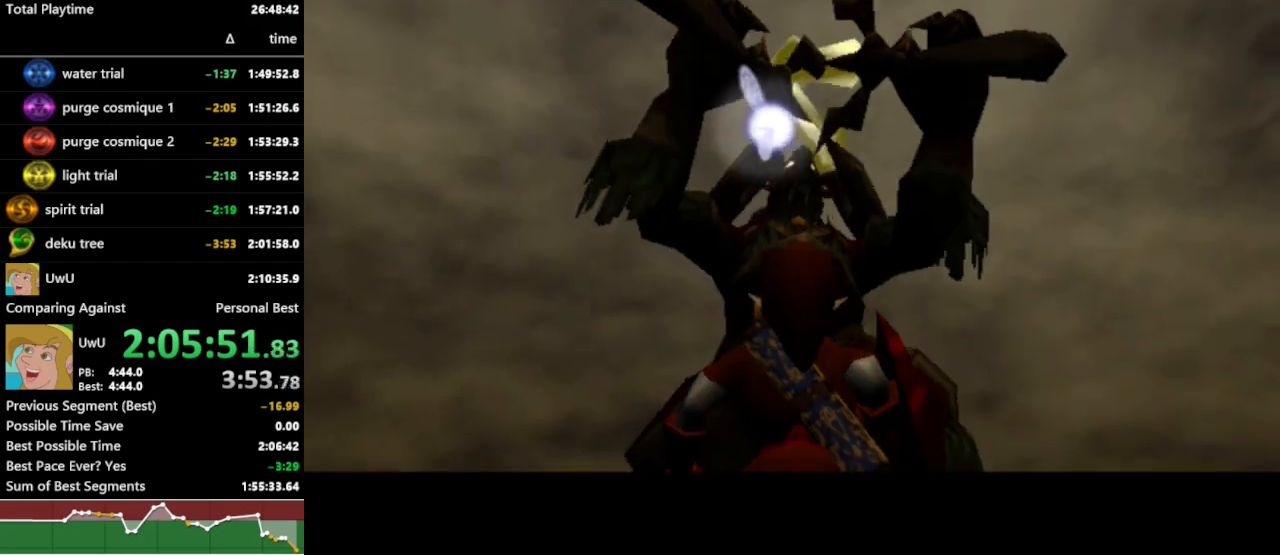
{"buttons": ["R1"], "left_stick": "center", "right_stick": "center", "events": []}
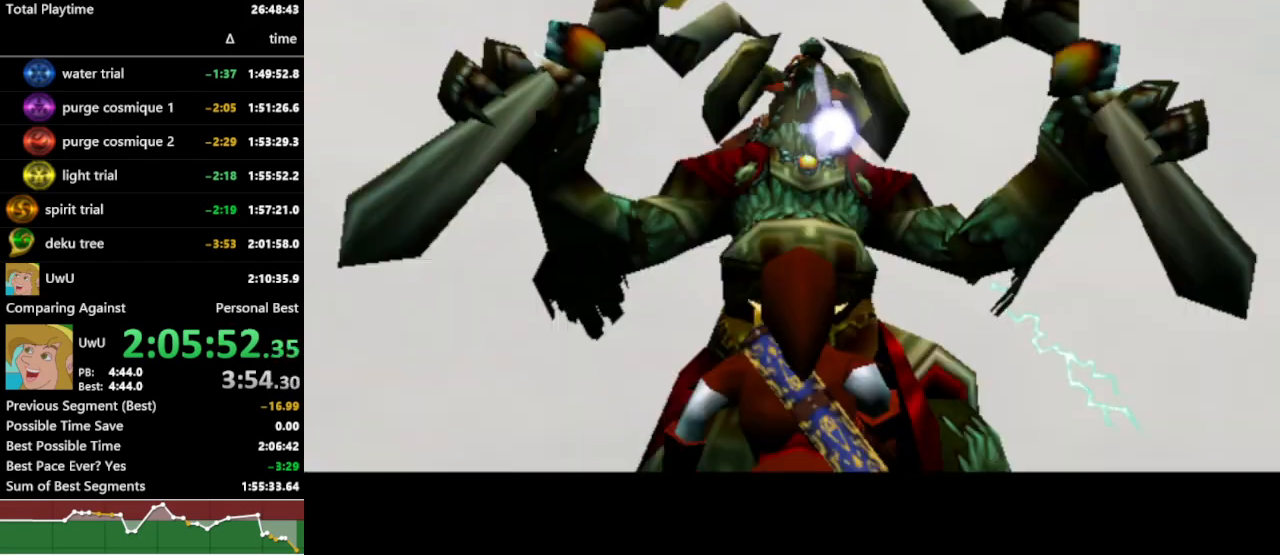
{"buttons": ["R1"], "left_stick": "center", "right_stick": "center", "events": []}
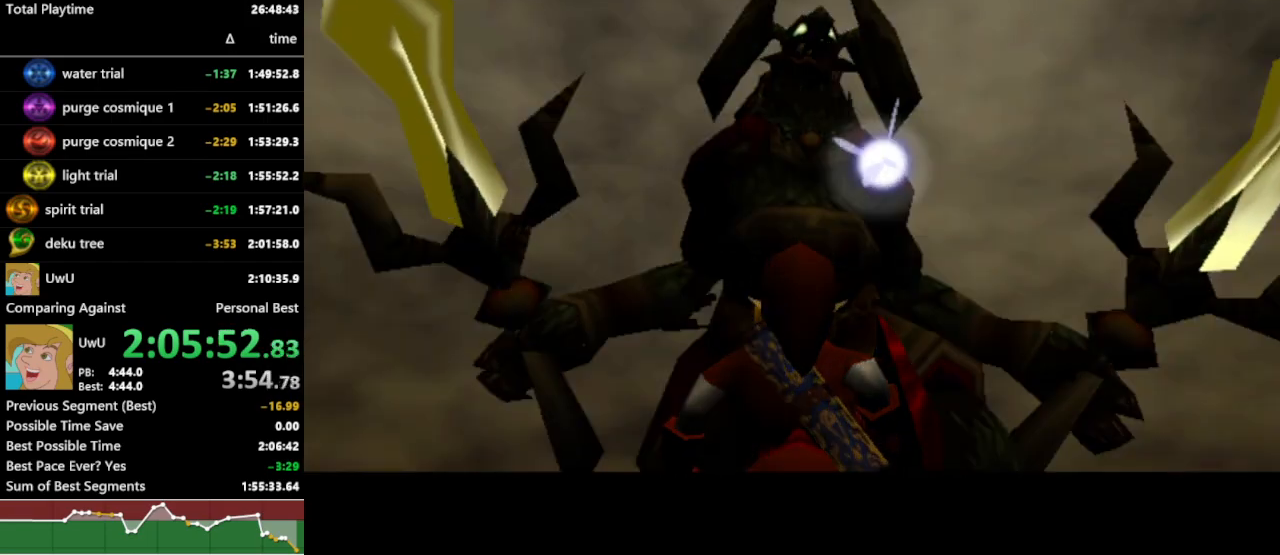
{"buttons": ["R1"], "left_stick": "center", "right_stick": "center", "events": []}
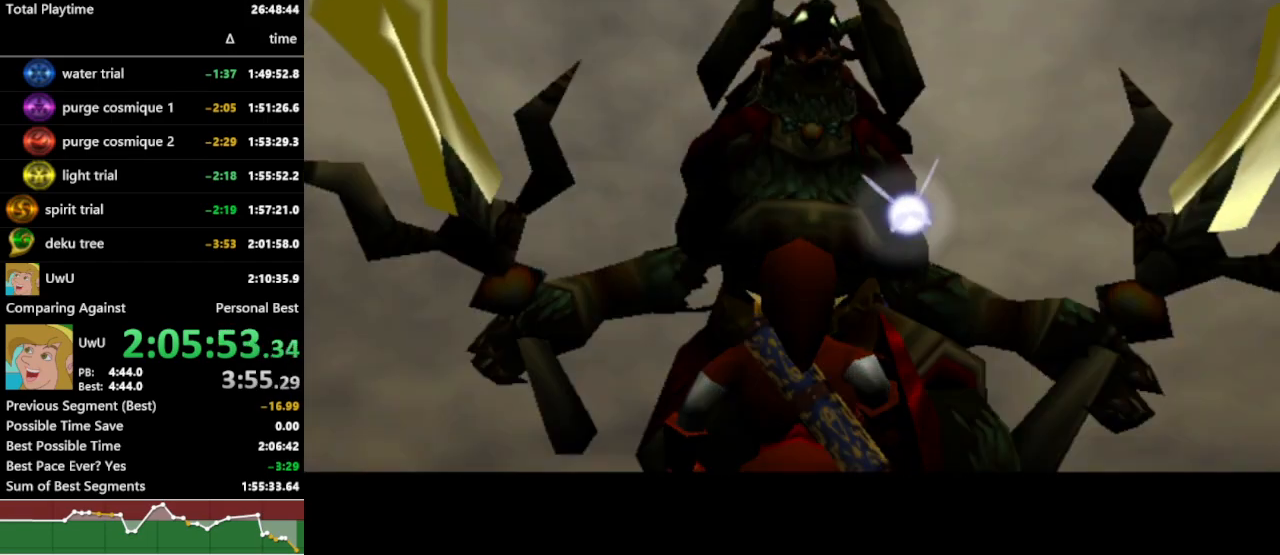
{"buttons": ["R1"], "left_stick": "center", "right_stick": "center", "events": []}
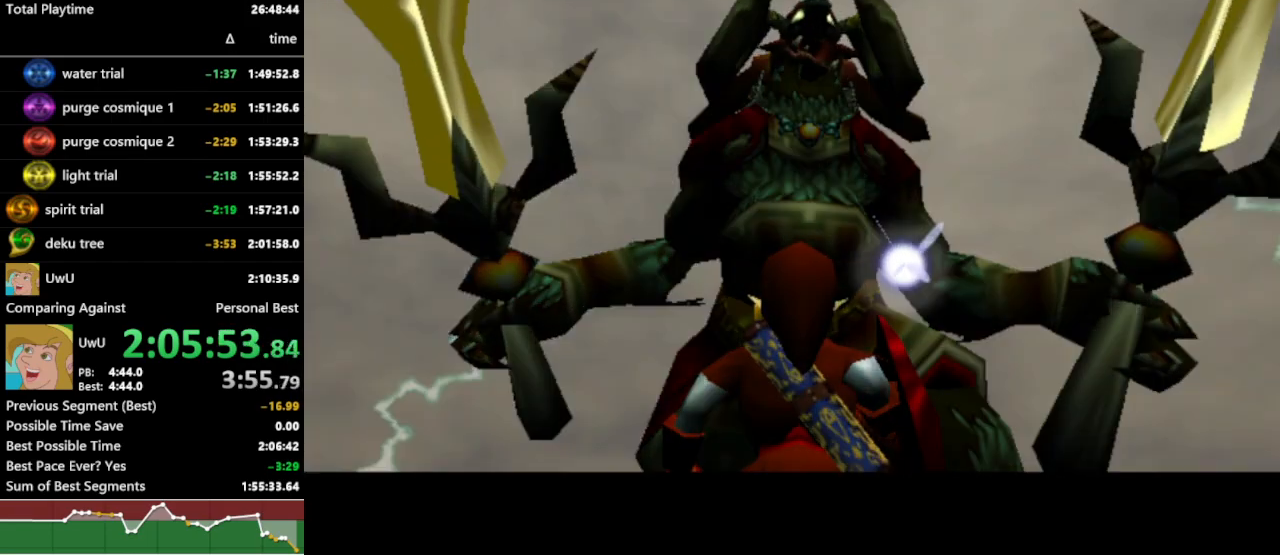
{"buttons": ["R1"], "left_stick": "center", "right_stick": "center", "events": []}
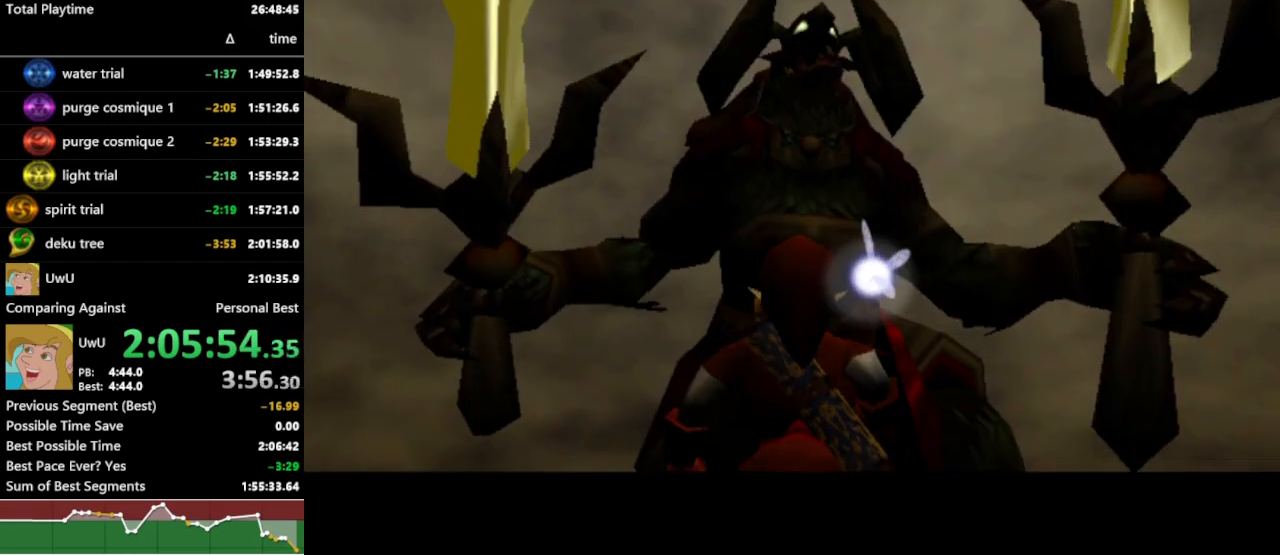
{"buttons": ["R1"], "left_stick": "center", "right_stick": "center", "events": []}
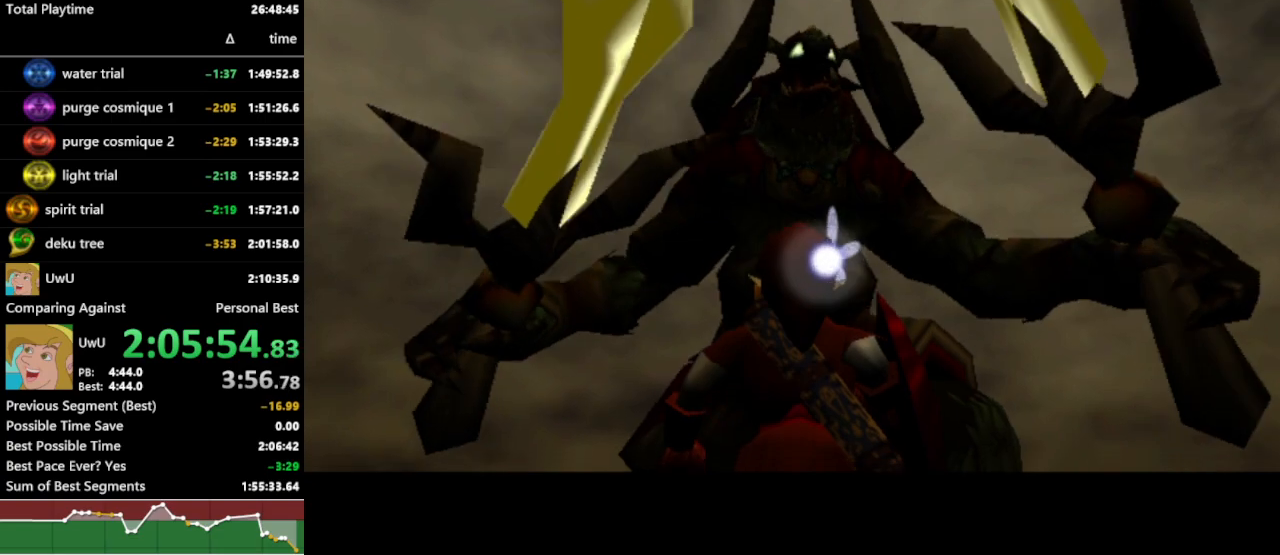
{"buttons": ["R1"], "left_stick": "center", "right_stick": "center", "events": []}
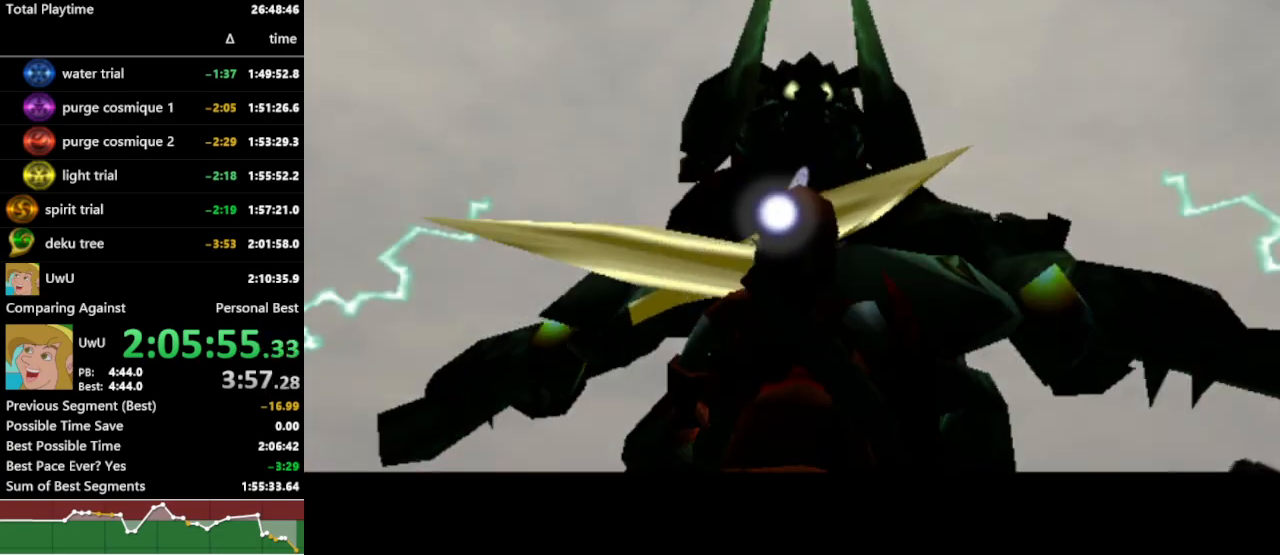
{"buttons": ["R1"], "left_stick": "center", "right_stick": "center", "events": []}
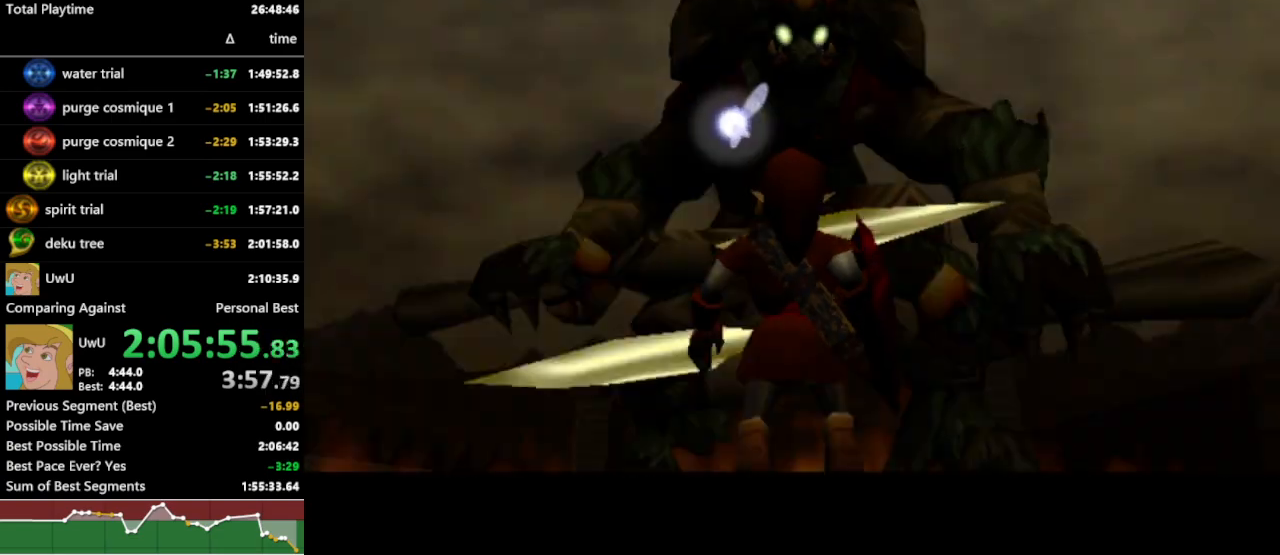
{"buttons": ["R1"], "left_stick": "up", "right_stick": "center", "events": [[467, "left_stick", "up"]]}
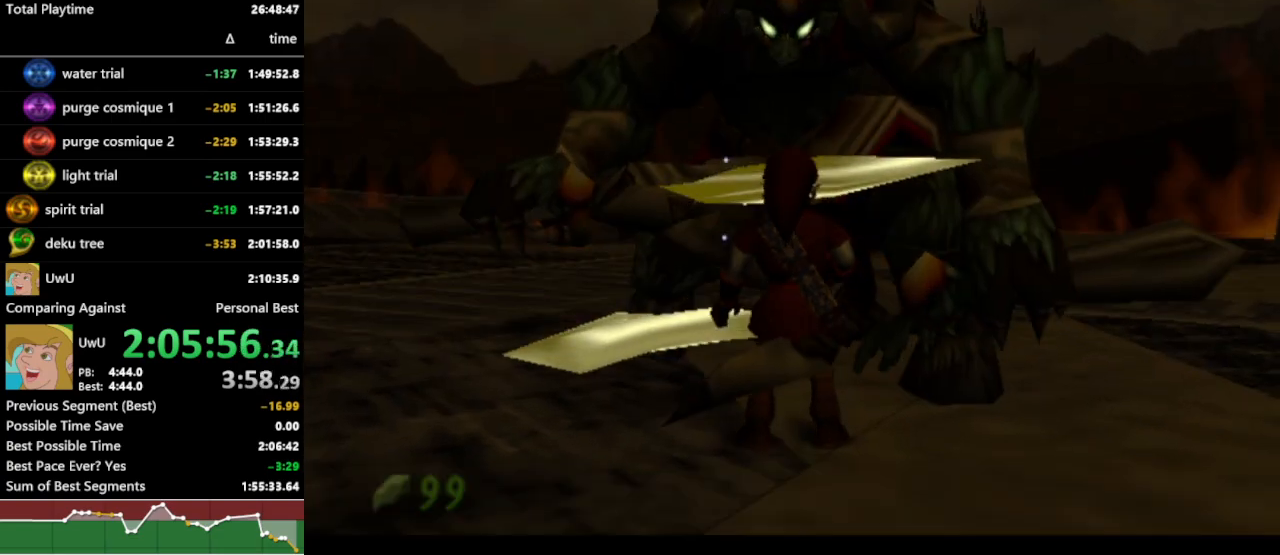
{"buttons": ["R1"], "left_stick": "up-right", "right_stick": "center", "events": [[133, "A", "down"], [233, "A", "up"], [400, "left_stick", "up-right"]]}
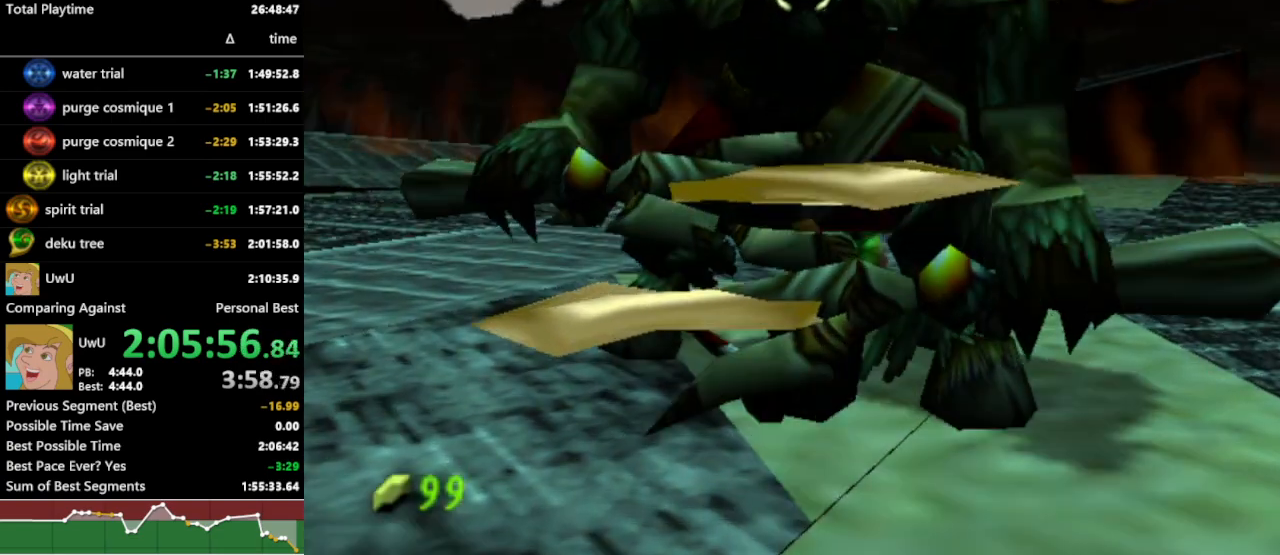
{"buttons": ["R1"], "left_stick": "down", "right_stick": "center", "events": [[367, "left_stick", "down-right"], [400, "X", "down"], [467, "left_stick", "down"], [500, "X", "up"]]}
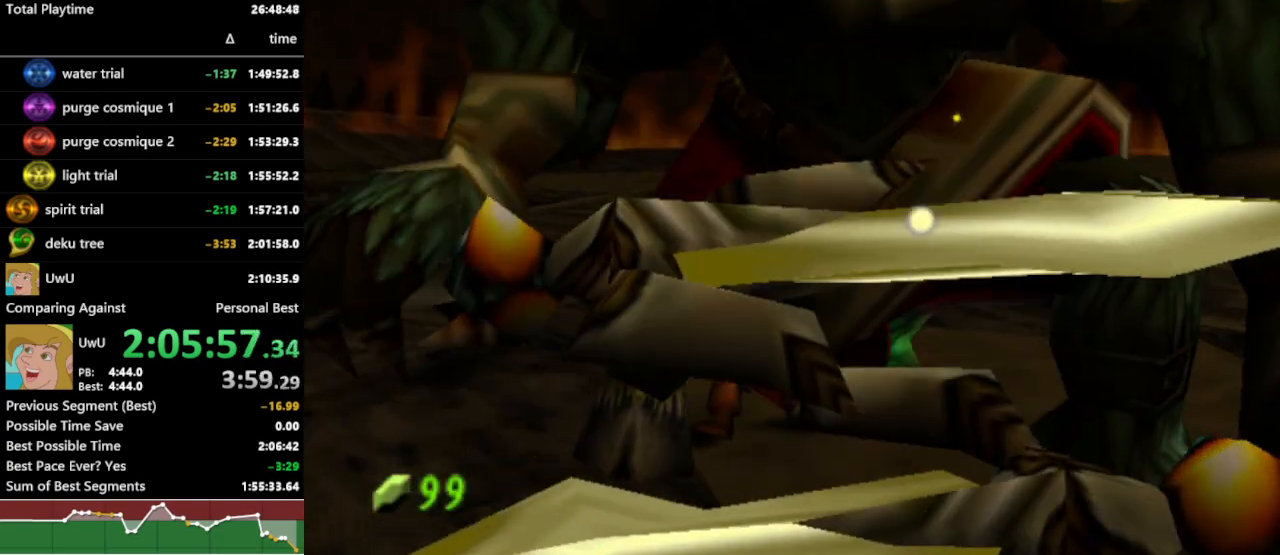
{"buttons": ["R1"], "left_stick": "down-right", "right_stick": "center", "events": [[133, "X", "down"], [167, "left_stick", "down-right"], [200, "X", "up"]]}
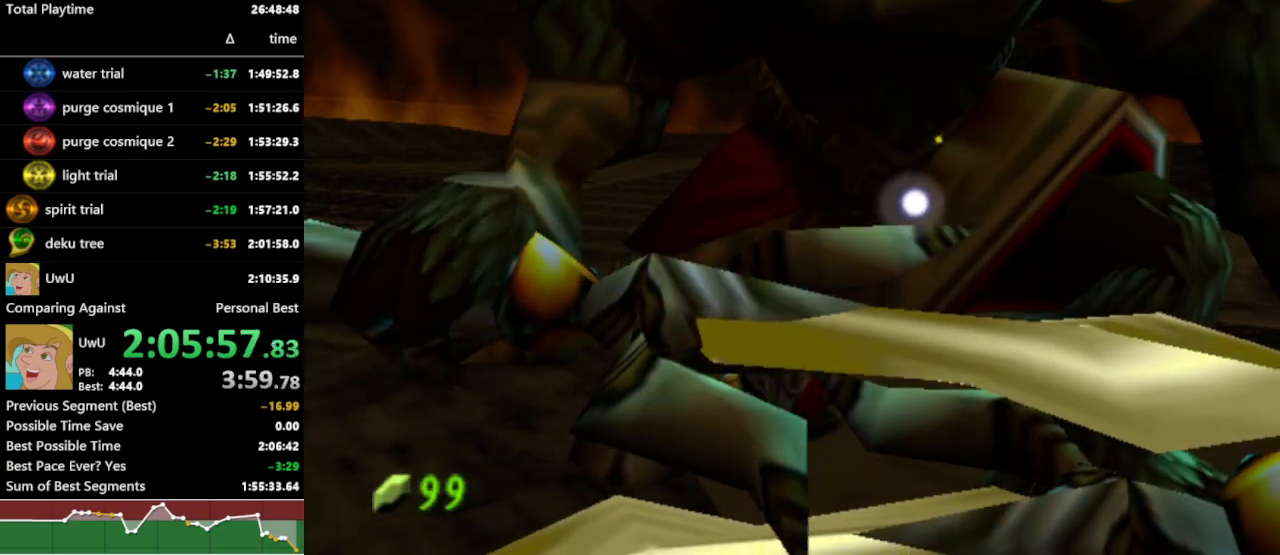
{"buttons": ["R1"], "left_stick": "down", "right_stick": "center", "events": [[167, "left_stick", "center"], [333, "left_stick", "down"]]}
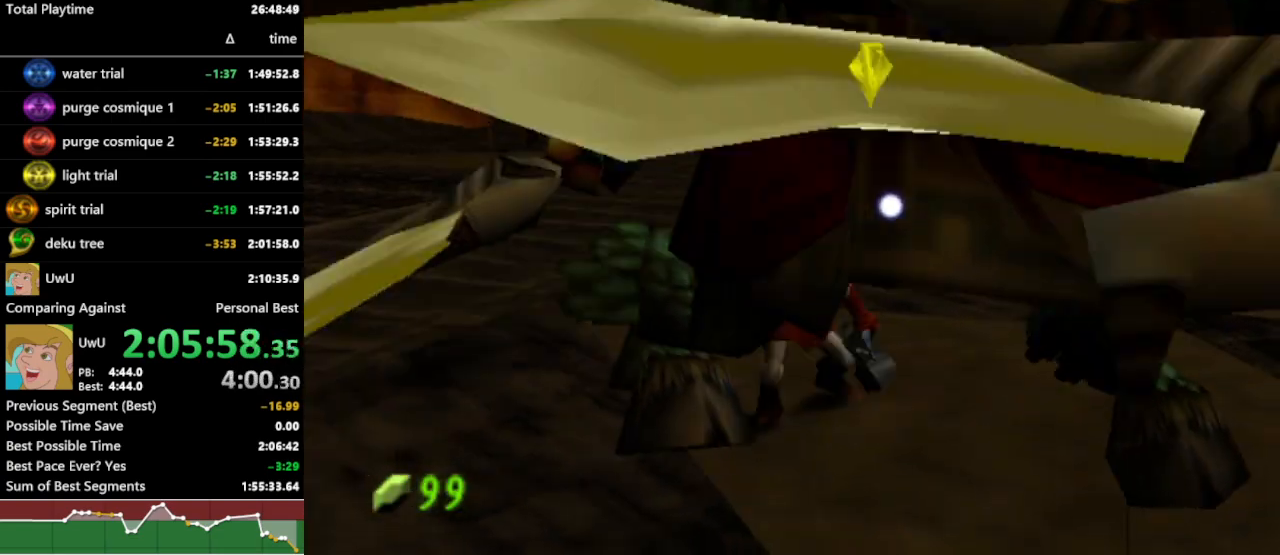
{"buttons": ["R1"], "left_stick": "down", "right_stick": "center", "events": [[67, "A", "down"], [167, "A", "up"]]}
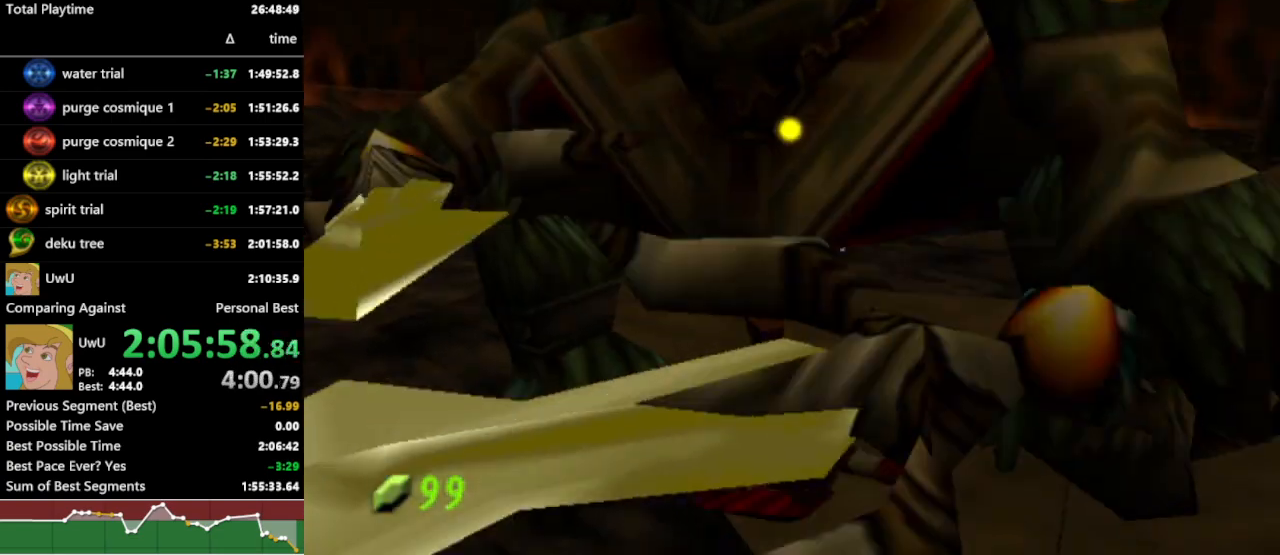
{"buttons": ["A", "R1"], "left_stick": "up", "right_stick": "center", "events": [[133, "left_stick", "center"], [333, "left_stick", "up"], [433, "A", "down"]]}
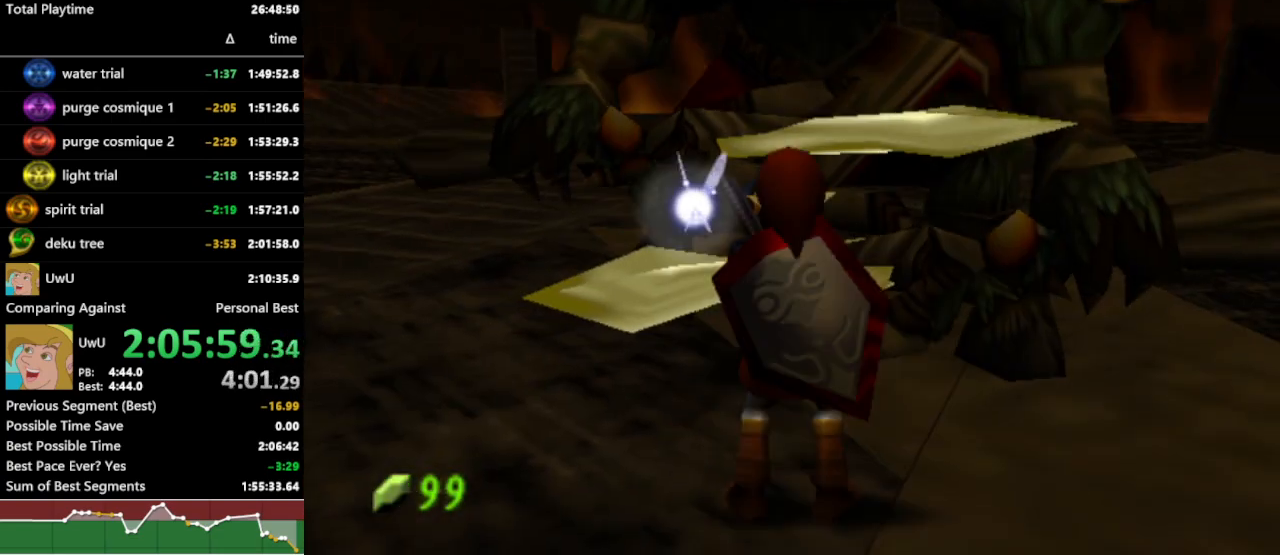
{"buttons": ["R1"], "left_stick": "up-right", "right_stick": "center", "events": [[33, "A", "up"], [400, "left_stick", "up-right"]]}
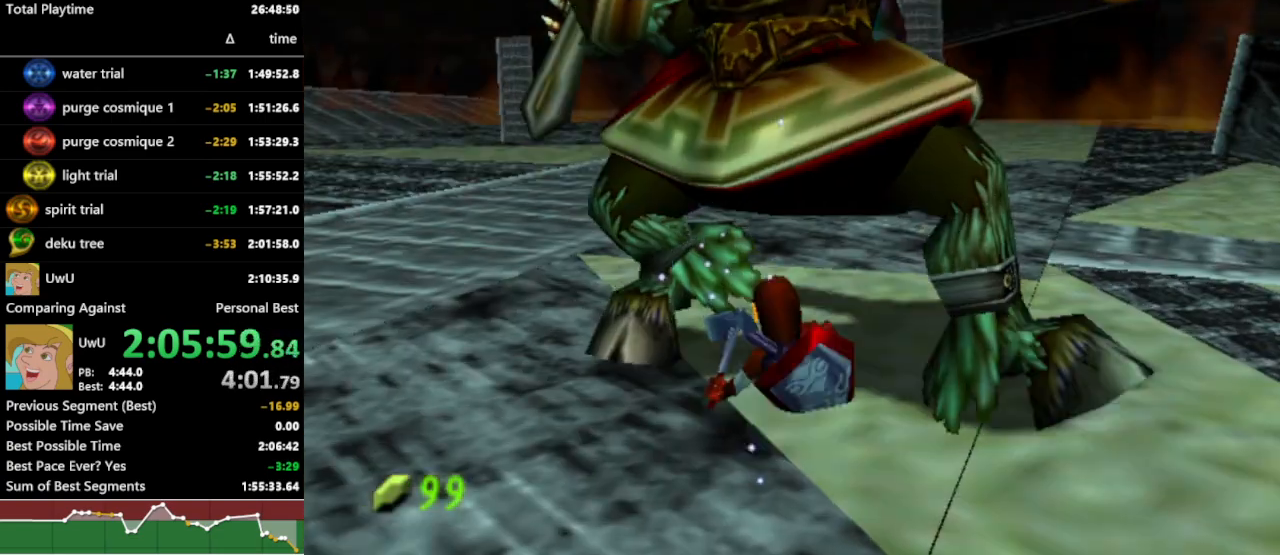
{"buttons": ["X", "R1"], "left_stick": "down", "right_stick": "center", "events": [[133, "left_stick", "down-right"], [200, "left_stick", "down"], [467, "X", "down"]]}
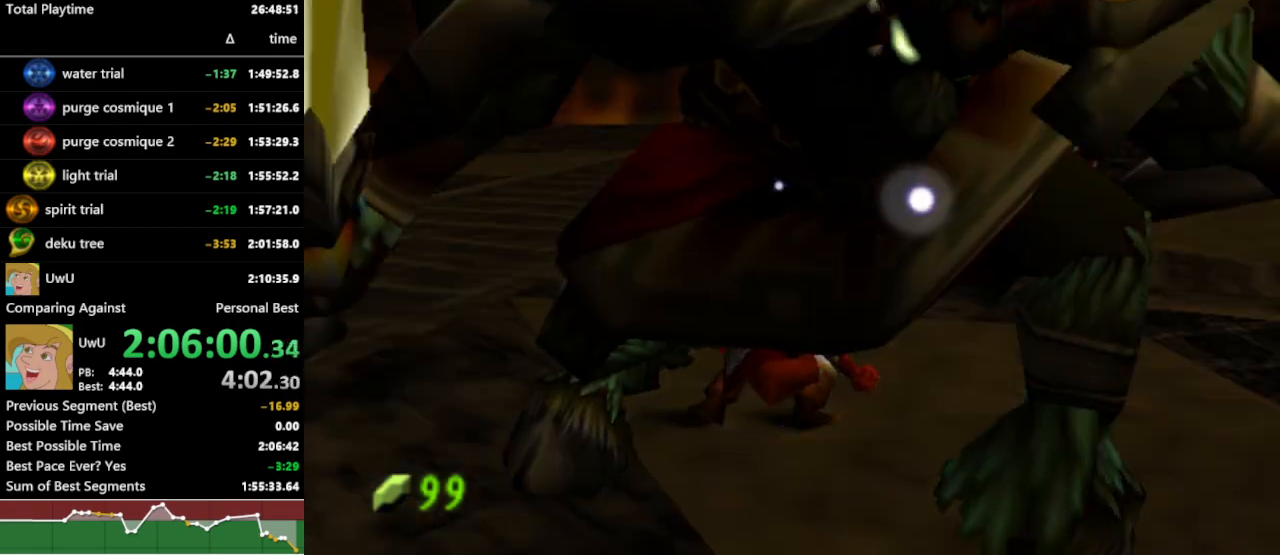
{"buttons": ["X", "R1"], "left_stick": "down-left", "right_stick": "center", "events": [[33, "X", "up"], [133, "X", "down"], [233, "X", "up"], [333, "X", "down"], [400, "X", "up"], [433, "left_stick", "down-left"], [500, "X", "down"]]}
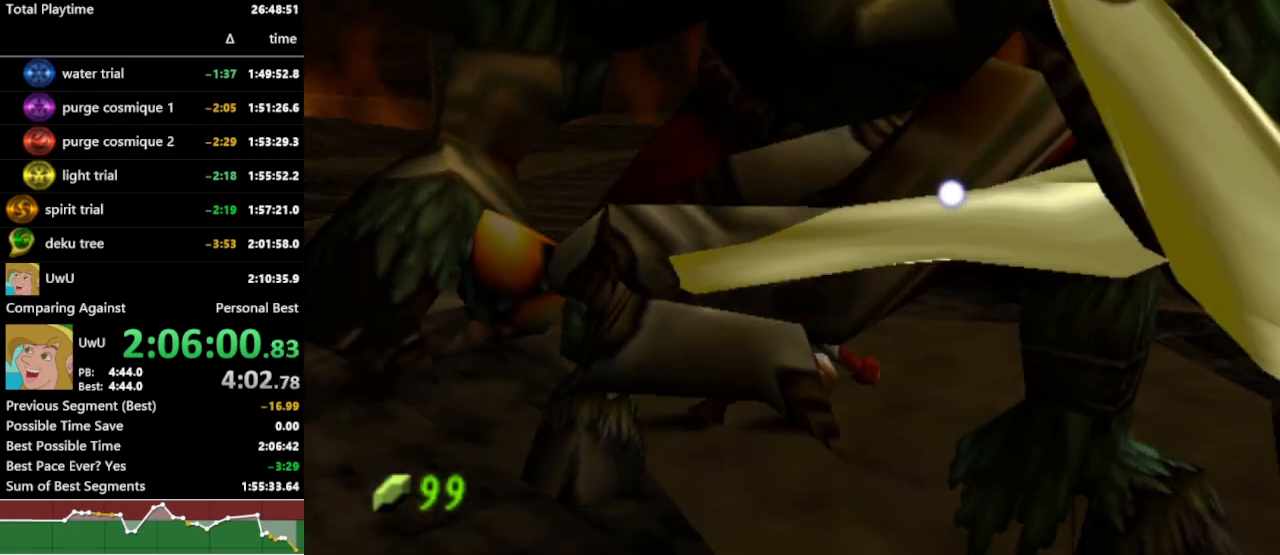
{"buttons": ["R1"], "left_stick": "down-left", "right_stick": "center", "events": [[67, "X", "up"], [167, "X", "down"], [233, "X", "up"], [333, "X", "down"], [433, "X", "up"]]}
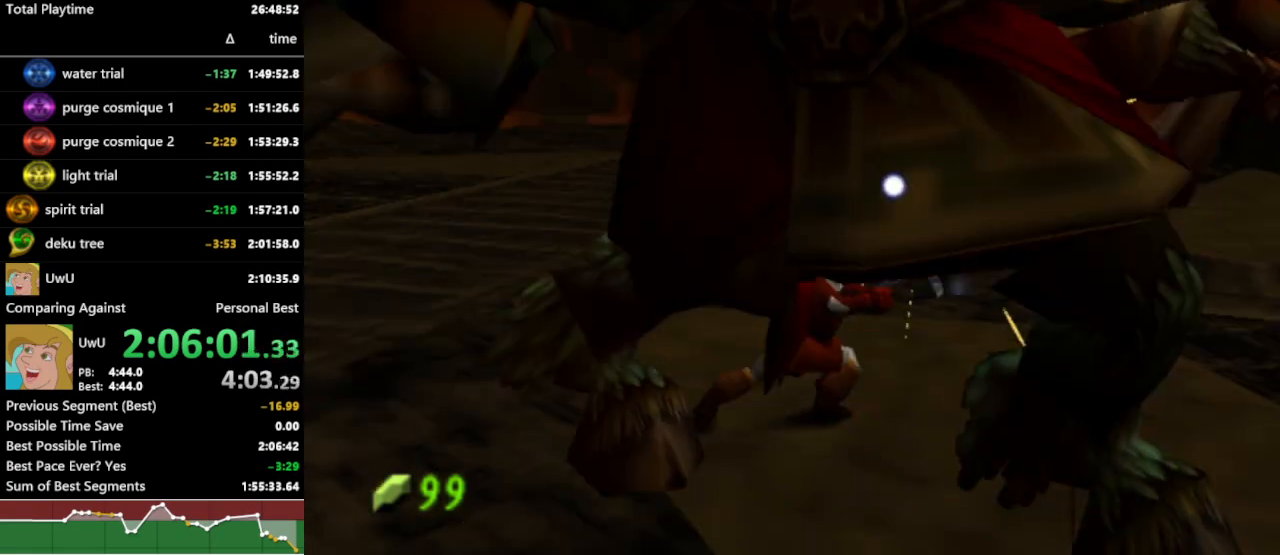
{"buttons": ["A", "R1"], "left_stick": "down", "right_stick": "center", "events": [[33, "X", "down"], [100, "X", "up"], [167, "left_stick", "center"], [233, "R1", "up"], [300, "left_stick", "down"], [433, "A", "down"], [500, "R1", "down"]]}
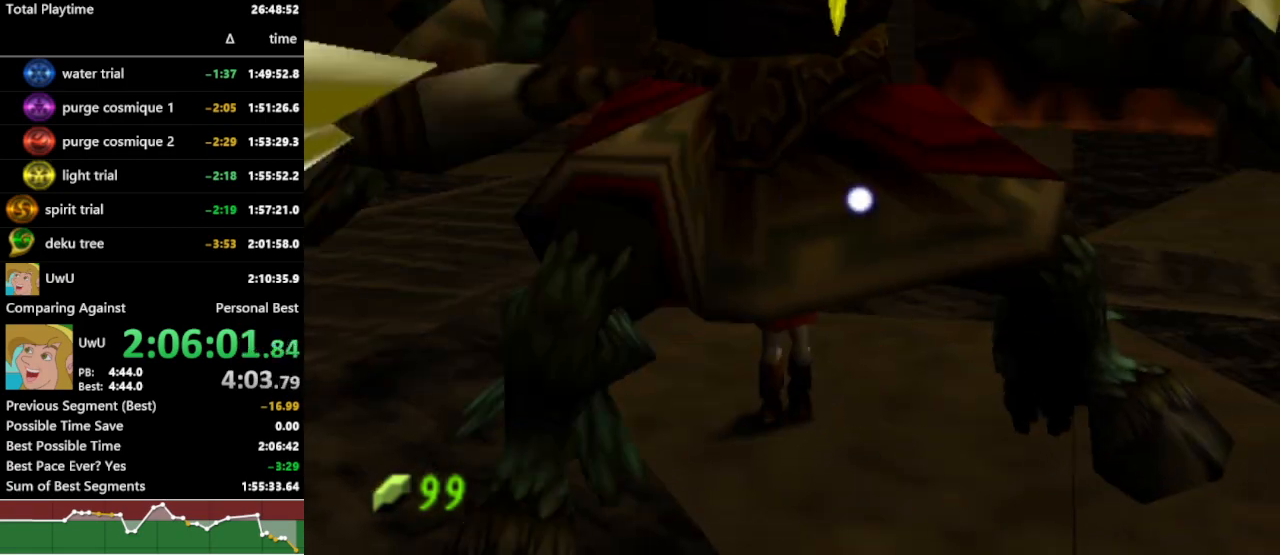
{"buttons": ["R1"], "left_stick": "center", "right_stick": "center", "events": [[67, "A", "up"], [467, "left_stick", "center"]]}
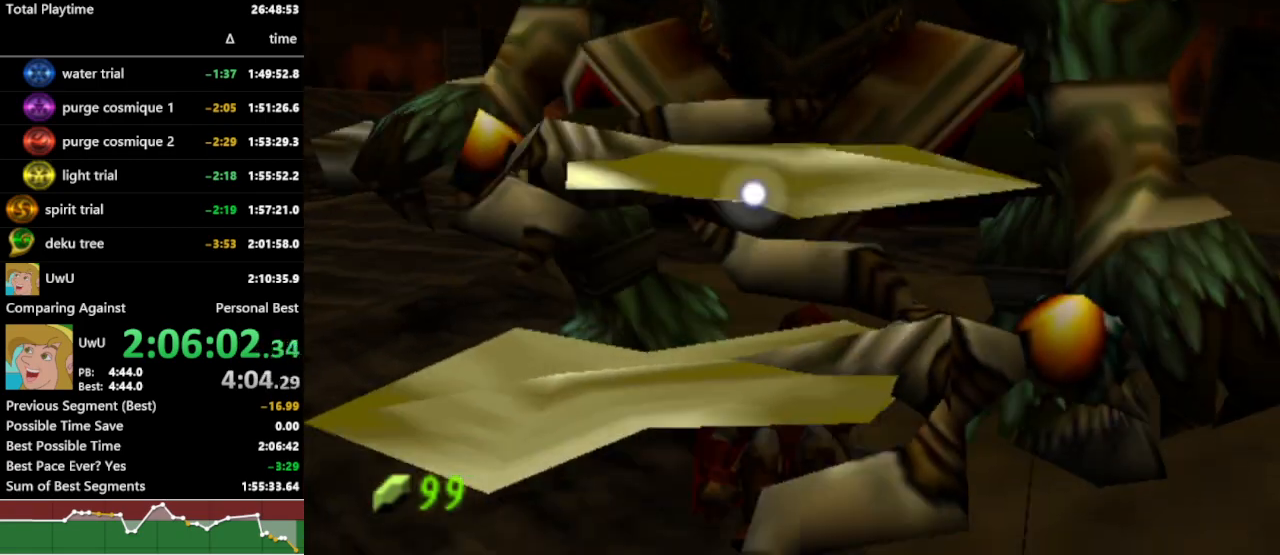
{"buttons": ["R1"], "left_stick": "up", "right_stick": "center", "events": [[167, "left_stick", "up"], [300, "A", "down"], [400, "A", "up"]]}
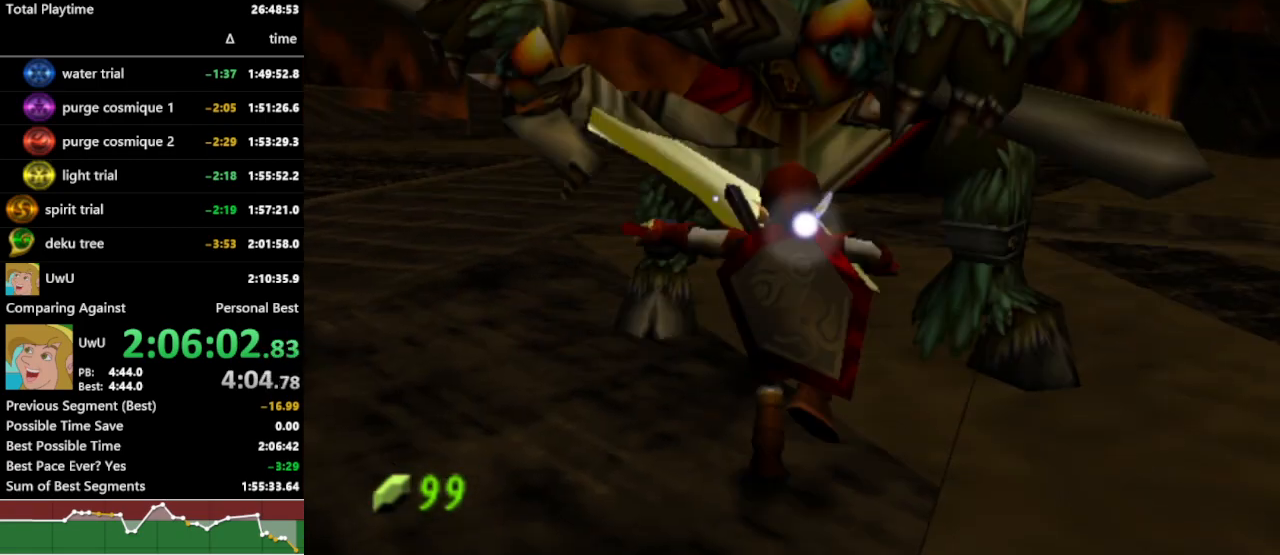
{"buttons": ["R1"], "left_stick": "down", "right_stick": "center", "events": [[100, "left_stick", "up-right"], [500, "left_stick", "down"]]}